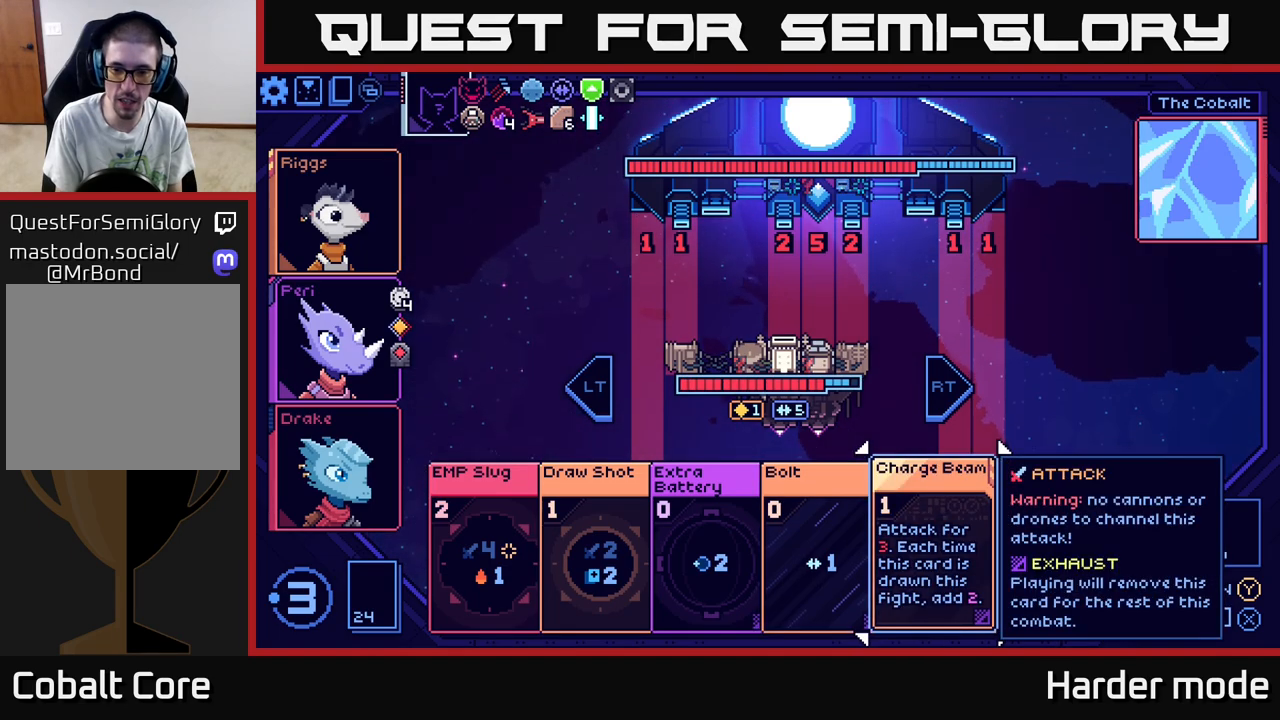
Gameplay with a controller (Xbox layout); each line is a JSON object with the inputs held at the frame after it. "events" lists button and stick changes between this image and that frame as [ms after this image, input, new state], when the widget could be followed in between. Not read: right_stick.
{"buttons": [], "left_stick": "center", "events": [[100, "left_stick", "left"], [283, "left_stick", "center"]]}
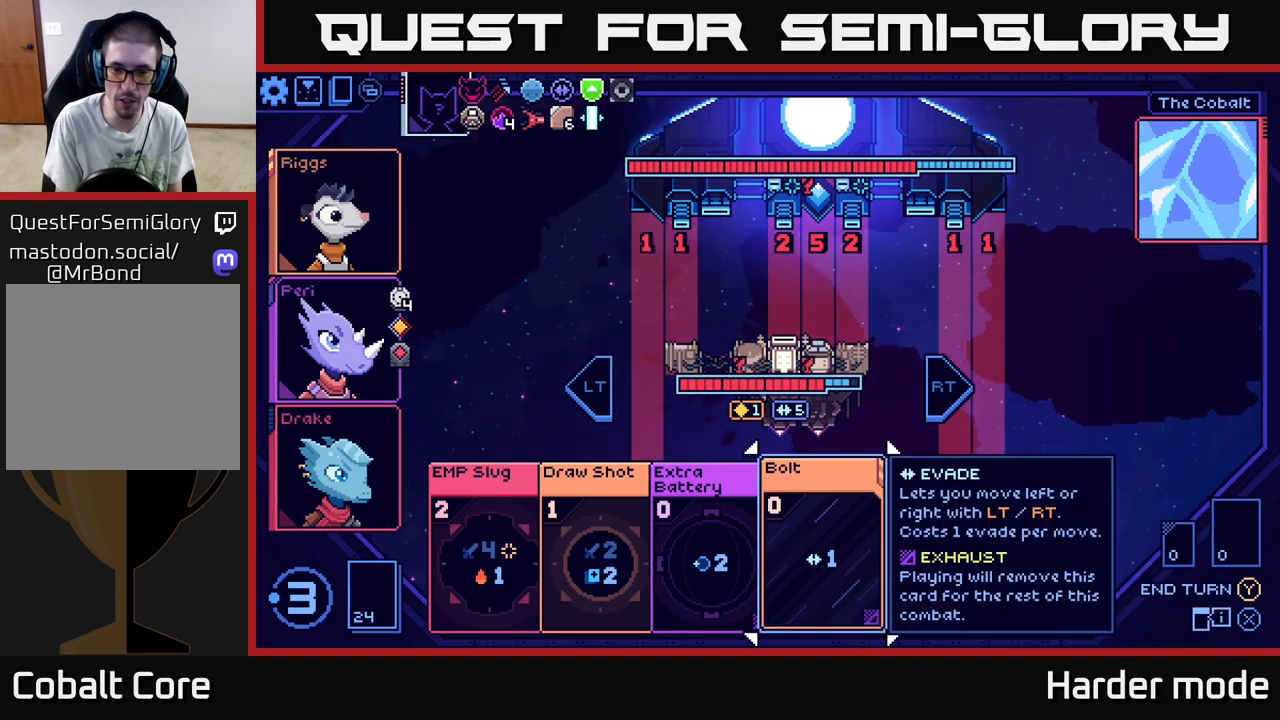
{"buttons": [], "left_stick": "center", "events": []}
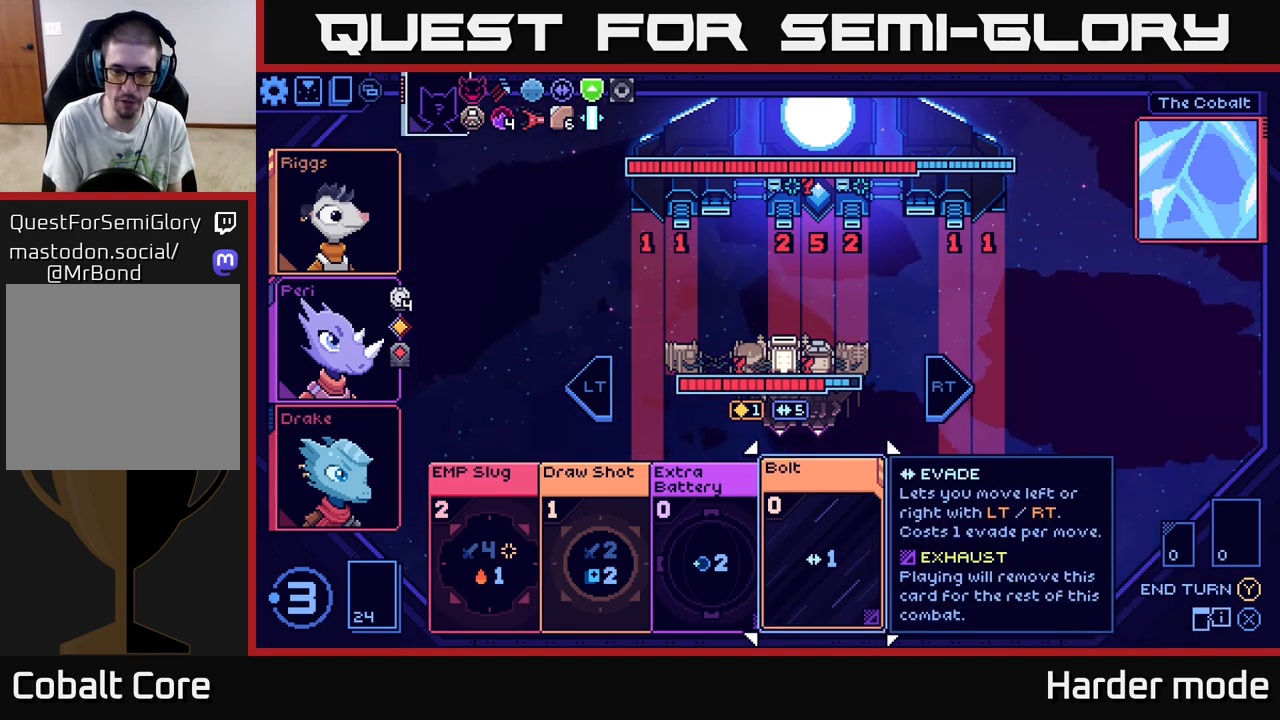
{"buttons": [], "left_stick": "center", "events": [[117, "A", "down"], [183, "A", "up"]]}
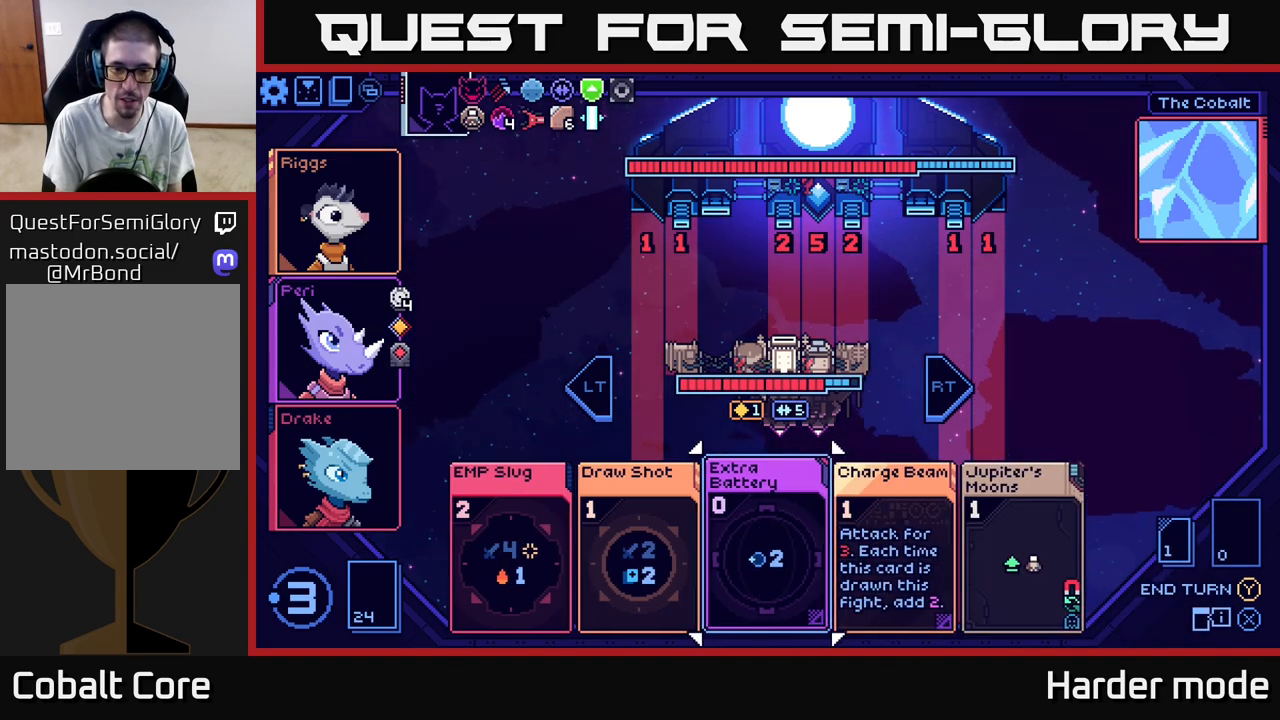
{"buttons": [], "left_stick": "center", "events": []}
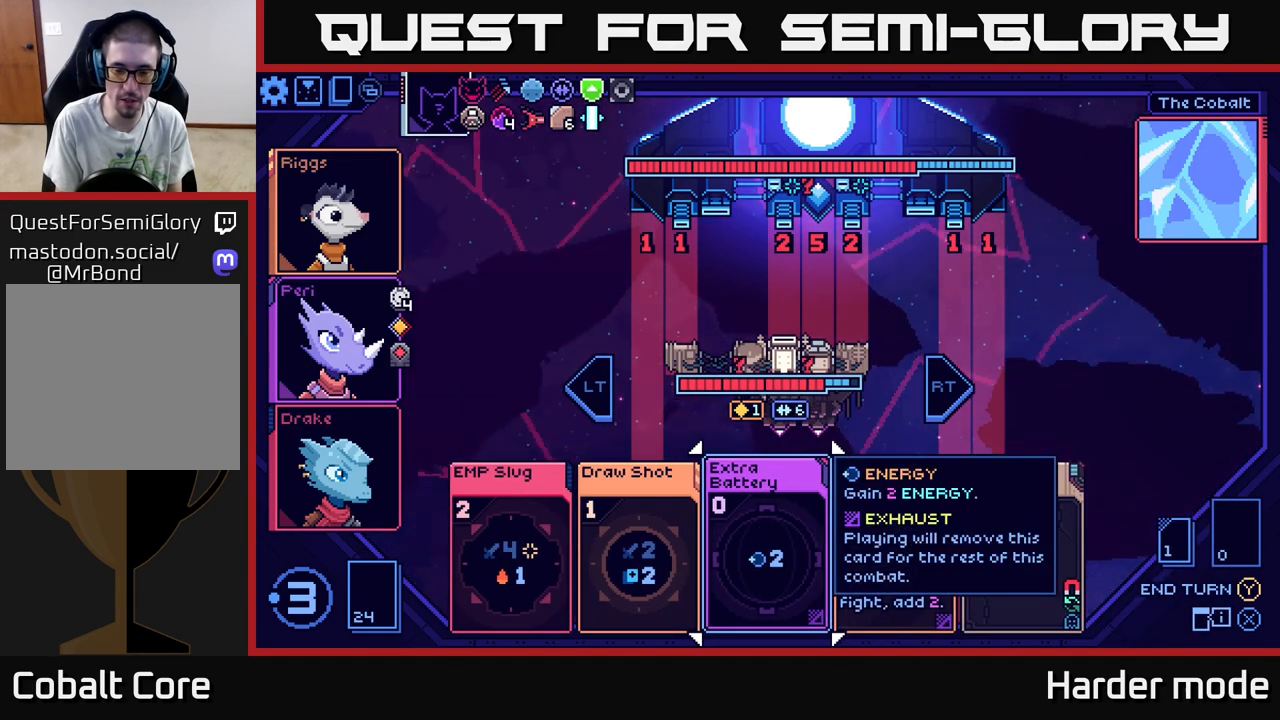
{"buttons": [], "left_stick": "center", "events": [[233, "left_stick", "right"], [417, "left_stick", "center"]]}
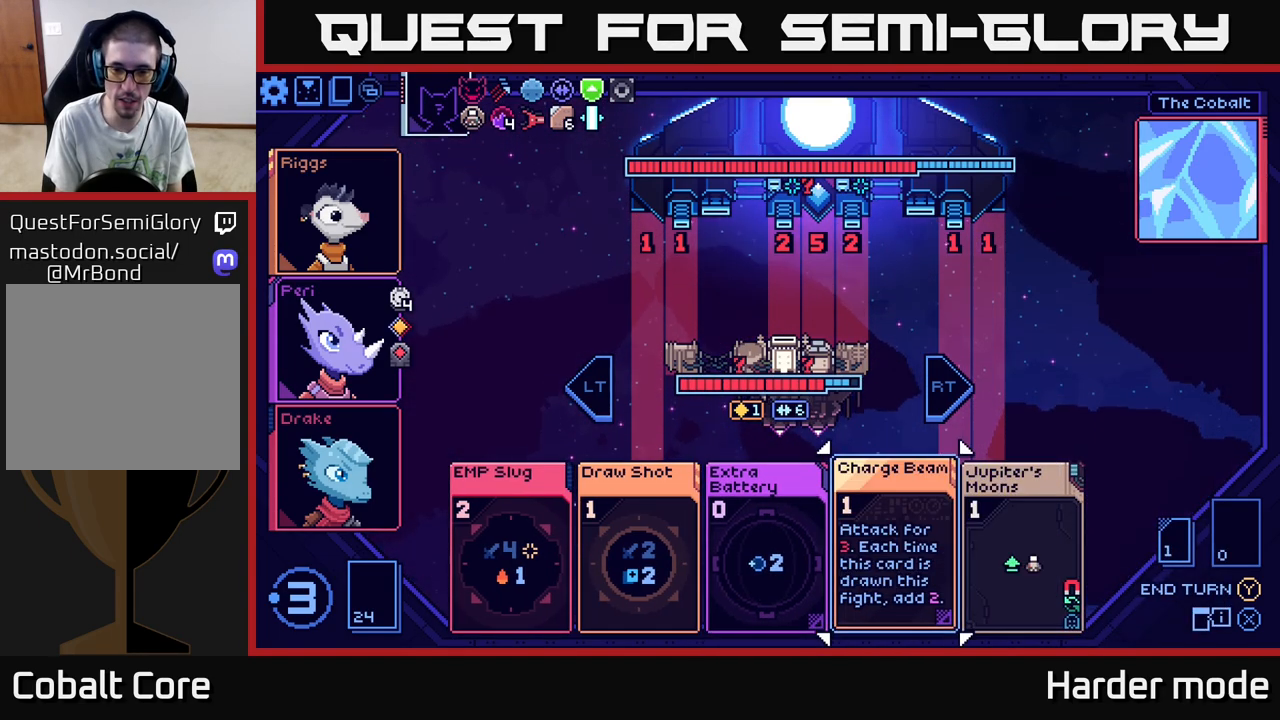
{"buttons": [], "left_stick": "center", "events": []}
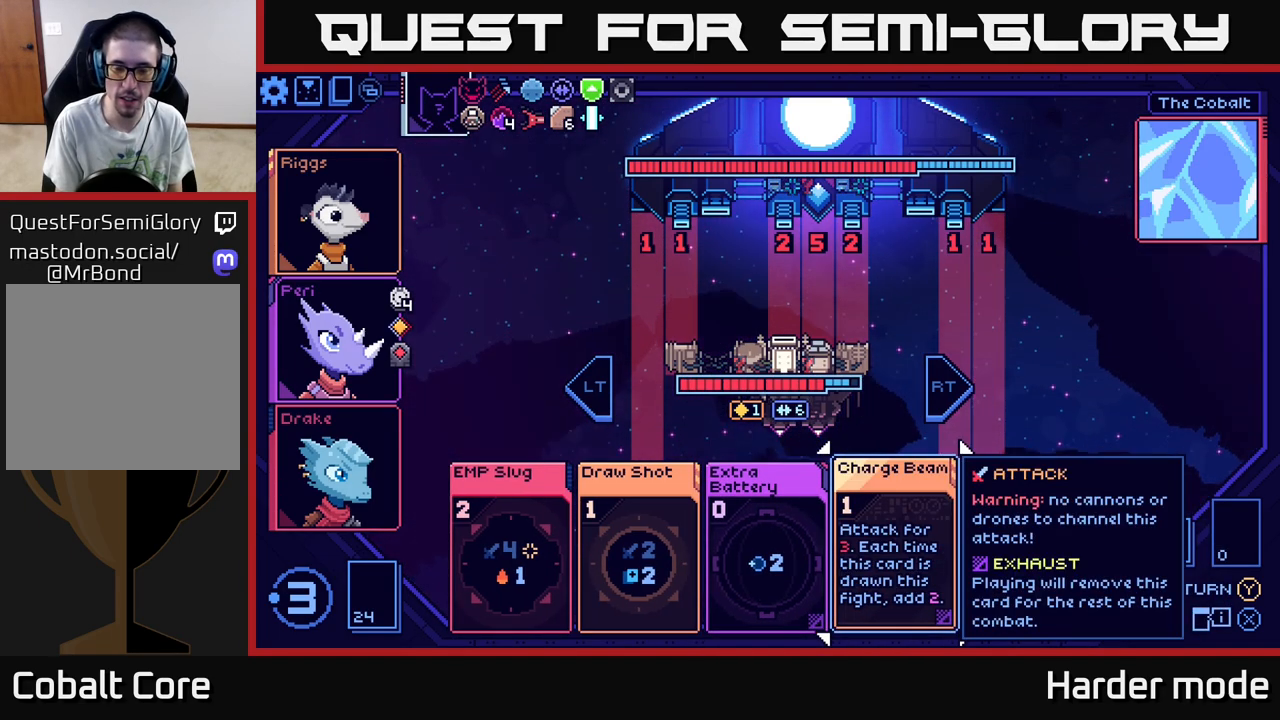
{"buttons": [], "left_stick": "left", "events": [[350, "left_stick", "left"]]}
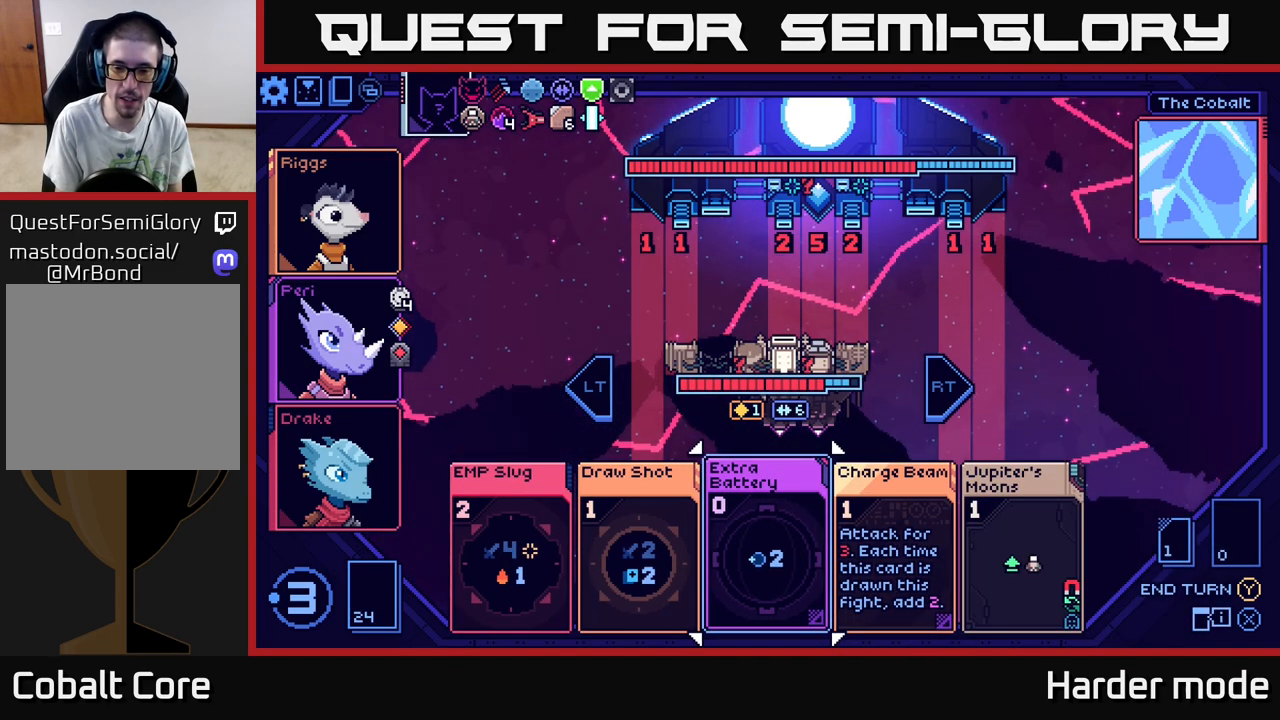
{"buttons": [], "left_stick": "center", "events": [[17, "left_stick", "center"], [117, "left_stick", "right"], [283, "left_stick", "center"]]}
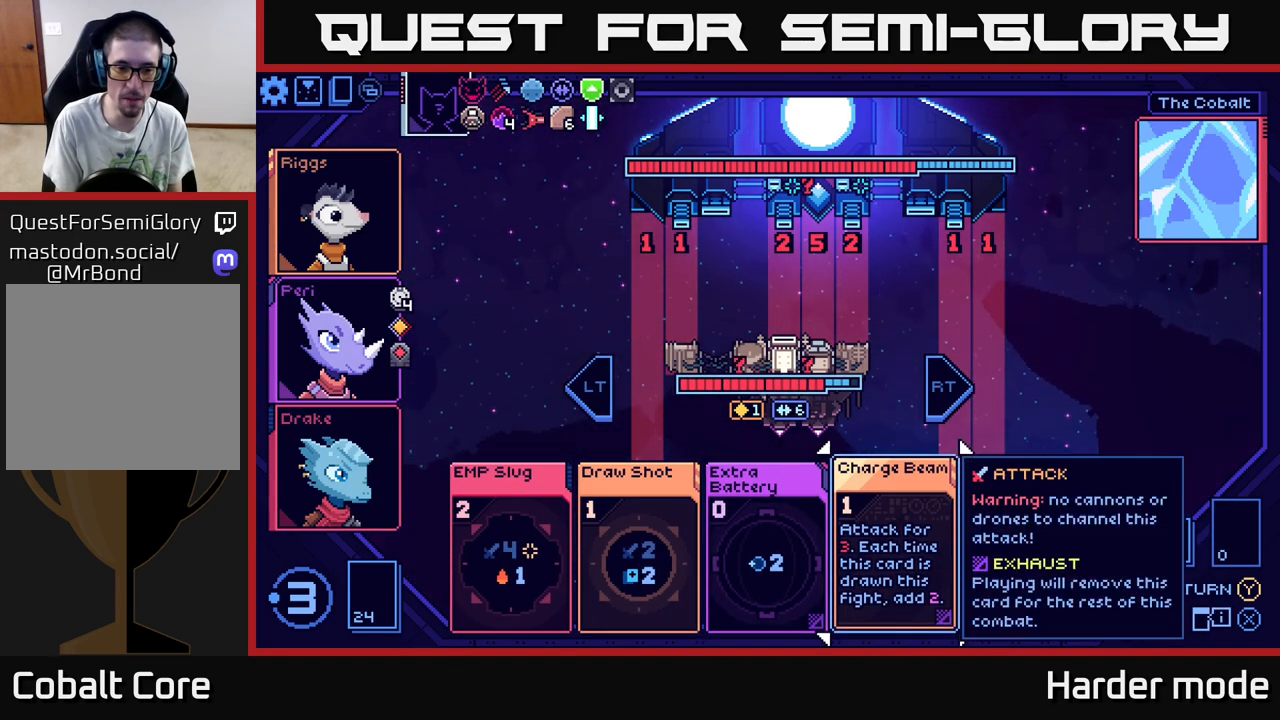
{"buttons": [], "left_stick": "left", "events": [[500, "left_stick", "left"]]}
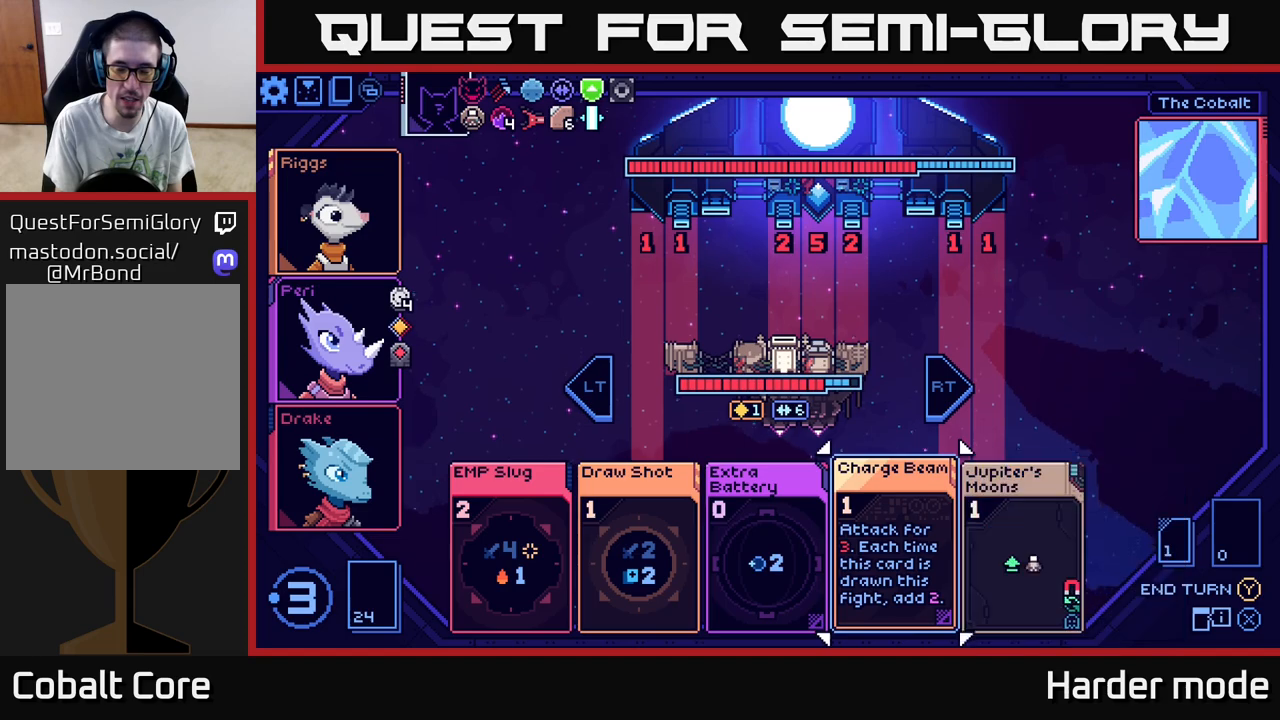
{"buttons": [], "left_stick": "center", "events": [[183, "left_stick", "center"]]}
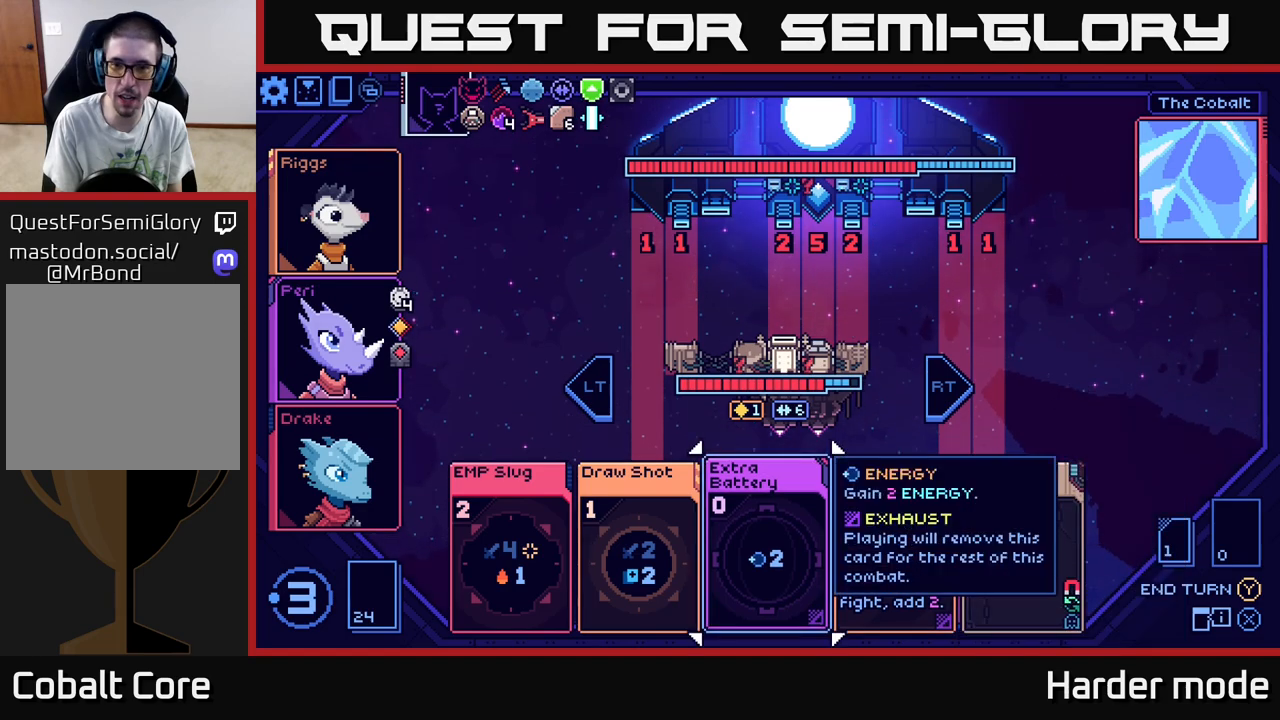
{"buttons": [], "left_stick": "center", "events": [[150, "left_stick", "right"], [333, "left_stick", "center"]]}
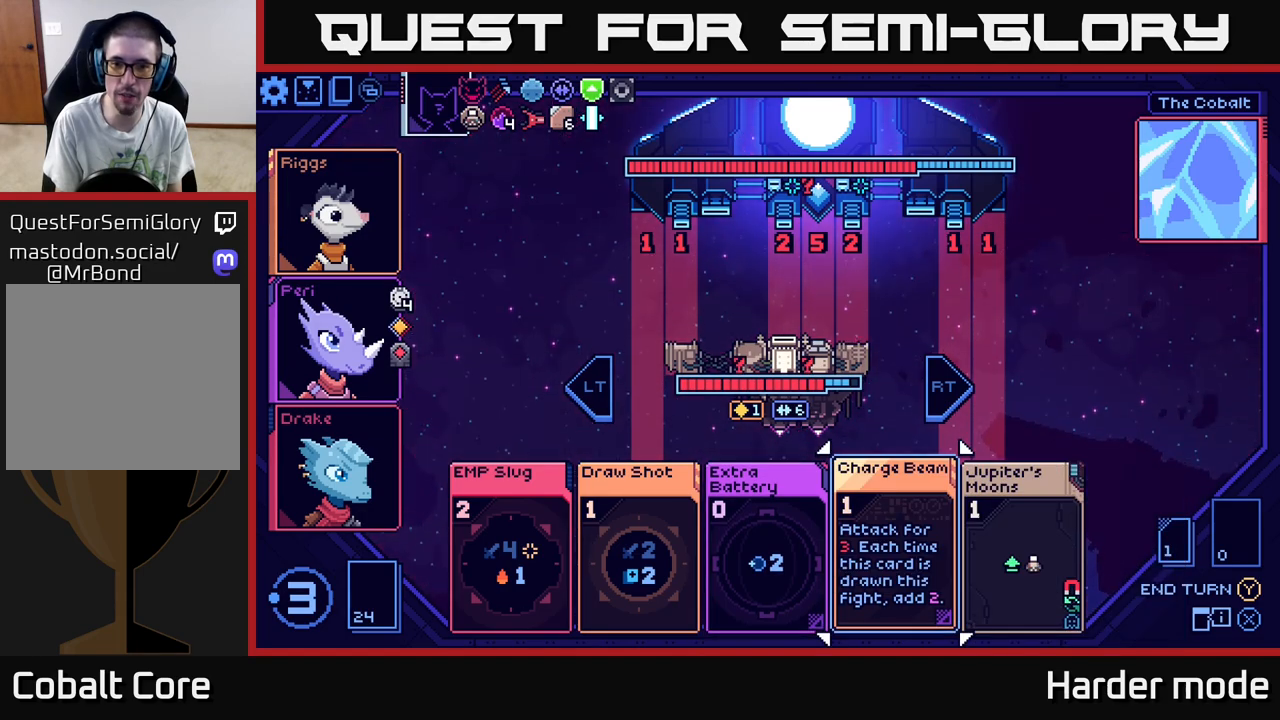
{"buttons": [], "left_stick": "center", "events": []}
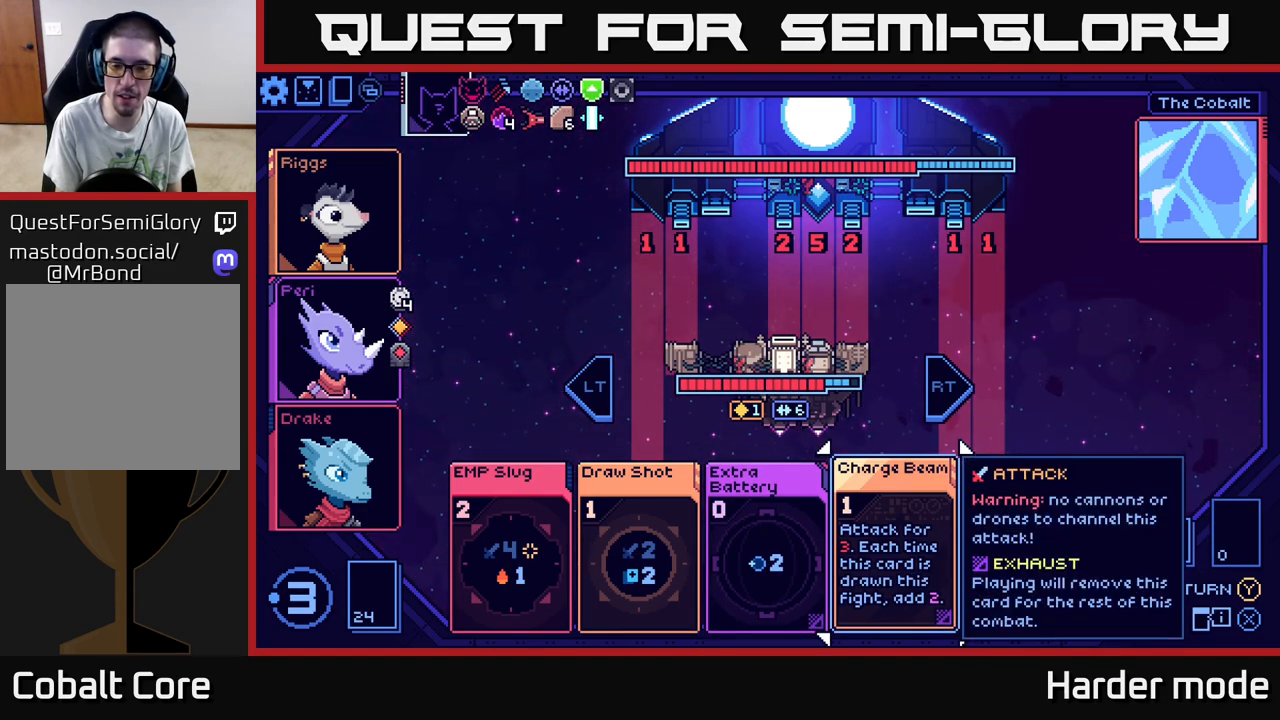
{"buttons": [], "left_stick": "center", "events": [[183, "left_stick", "left"], [383, "left_stick", "center"]]}
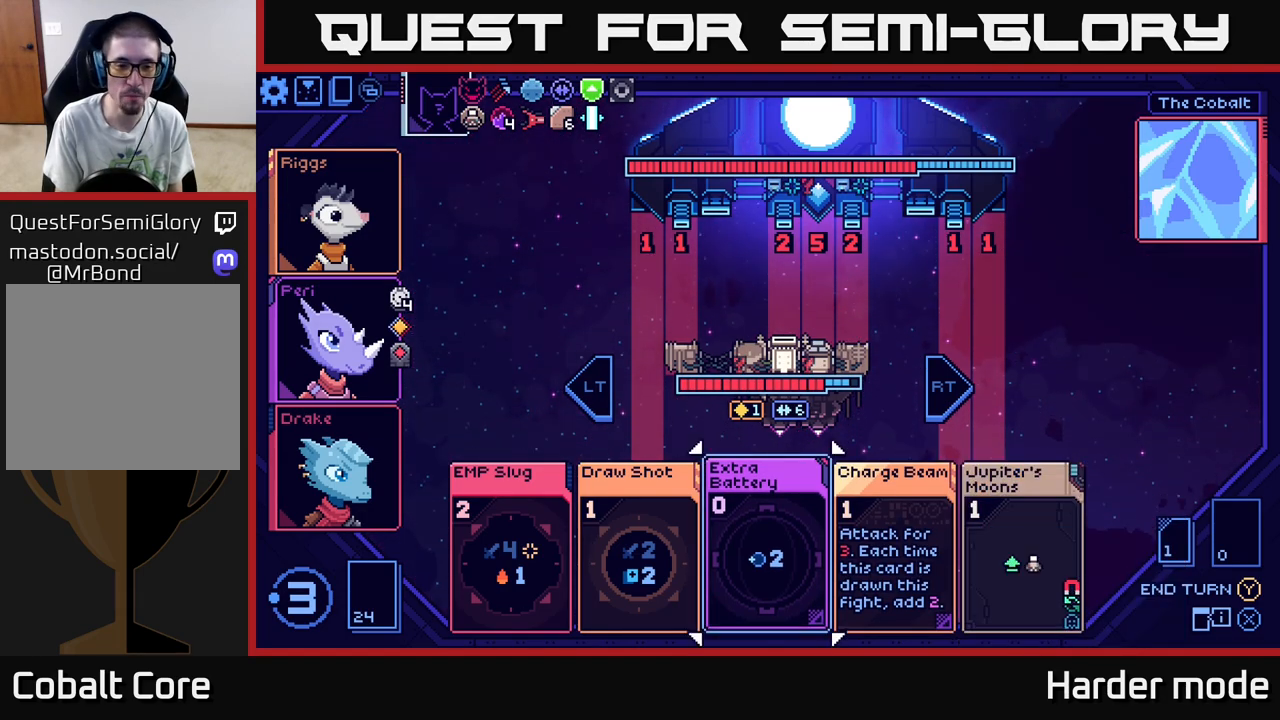
{"buttons": [], "left_stick": "right", "events": [[483, "left_stick", "right"]]}
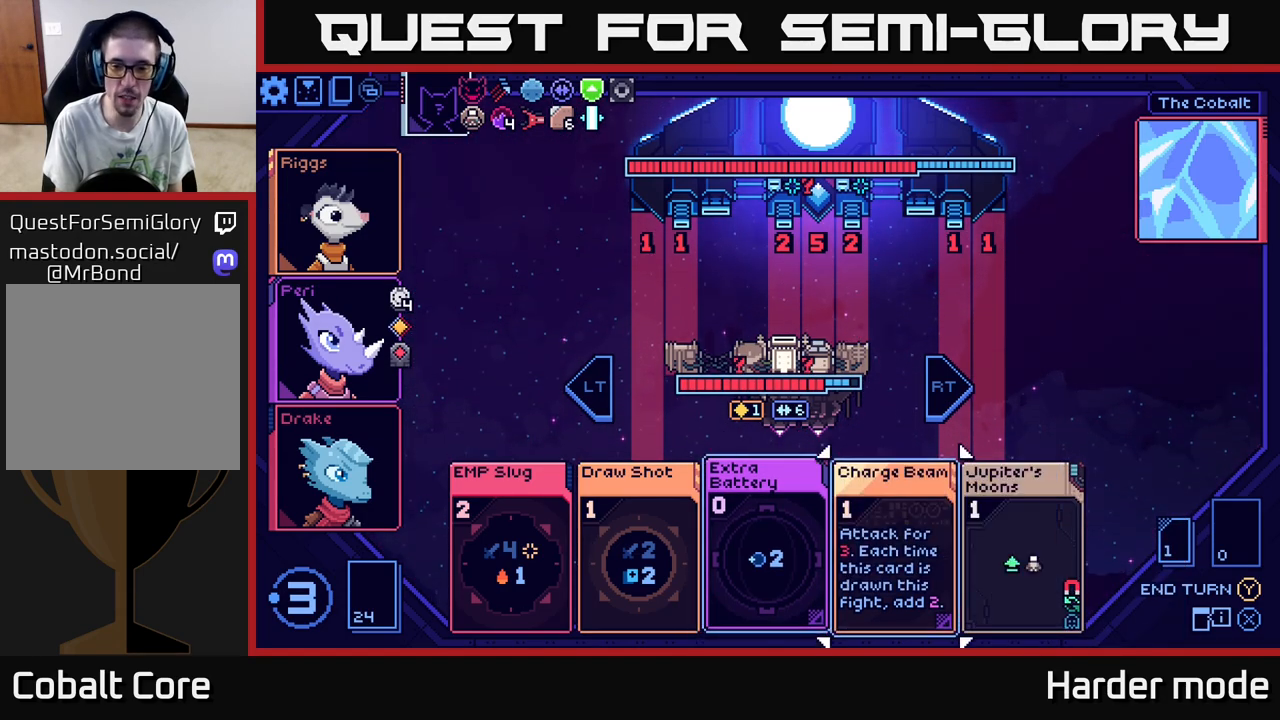
{"buttons": [], "left_stick": "center", "events": [[150, "left_stick", "center"]]}
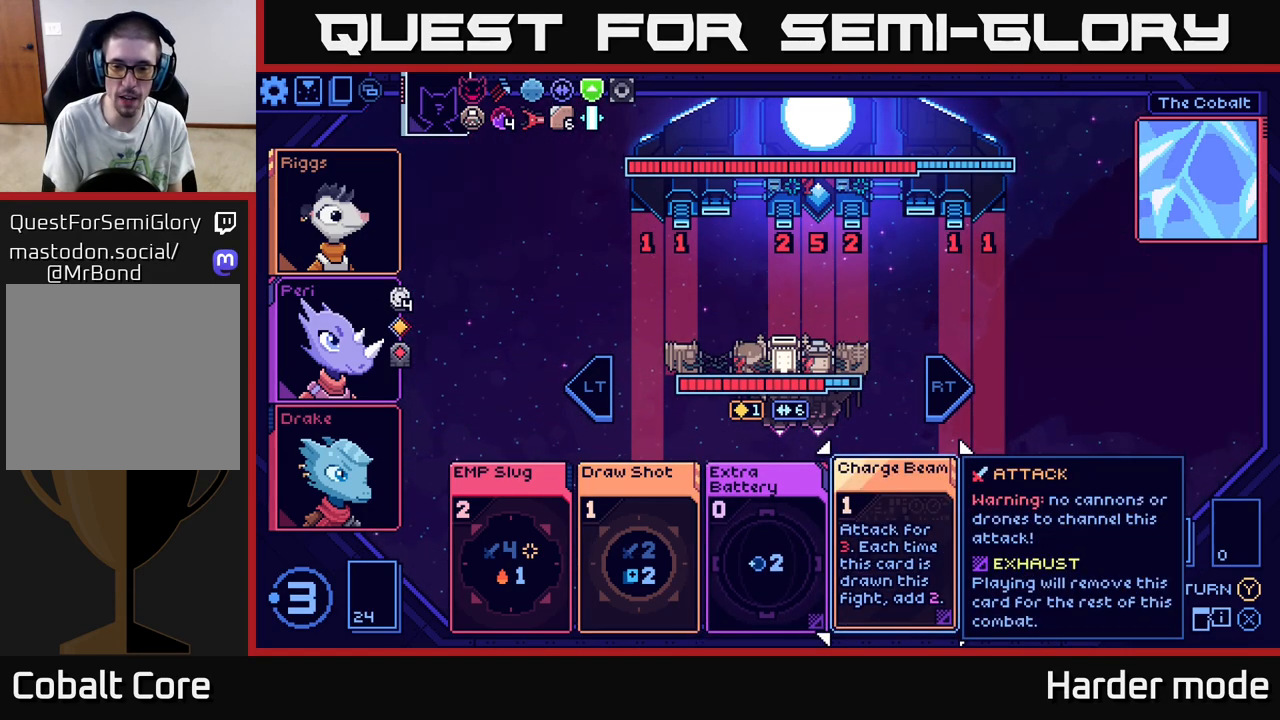
{"buttons": [], "left_stick": "center", "events": []}
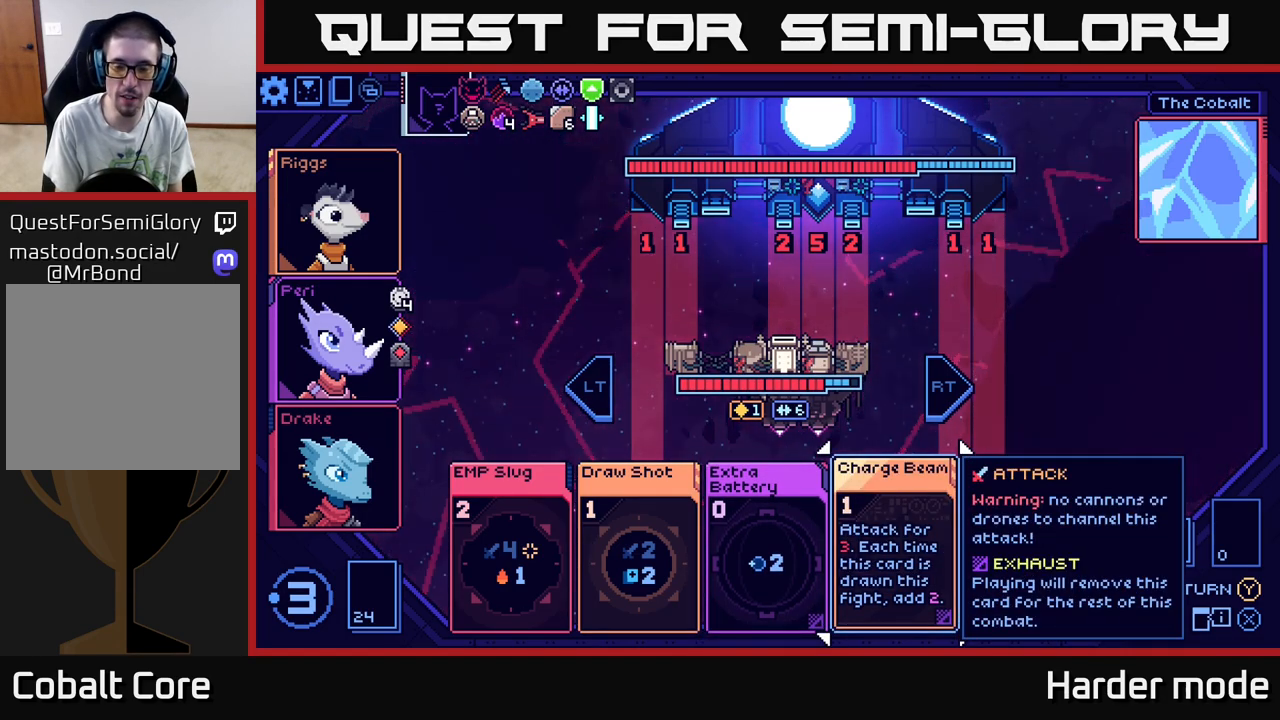
{"buttons": [], "left_stick": "center", "events": []}
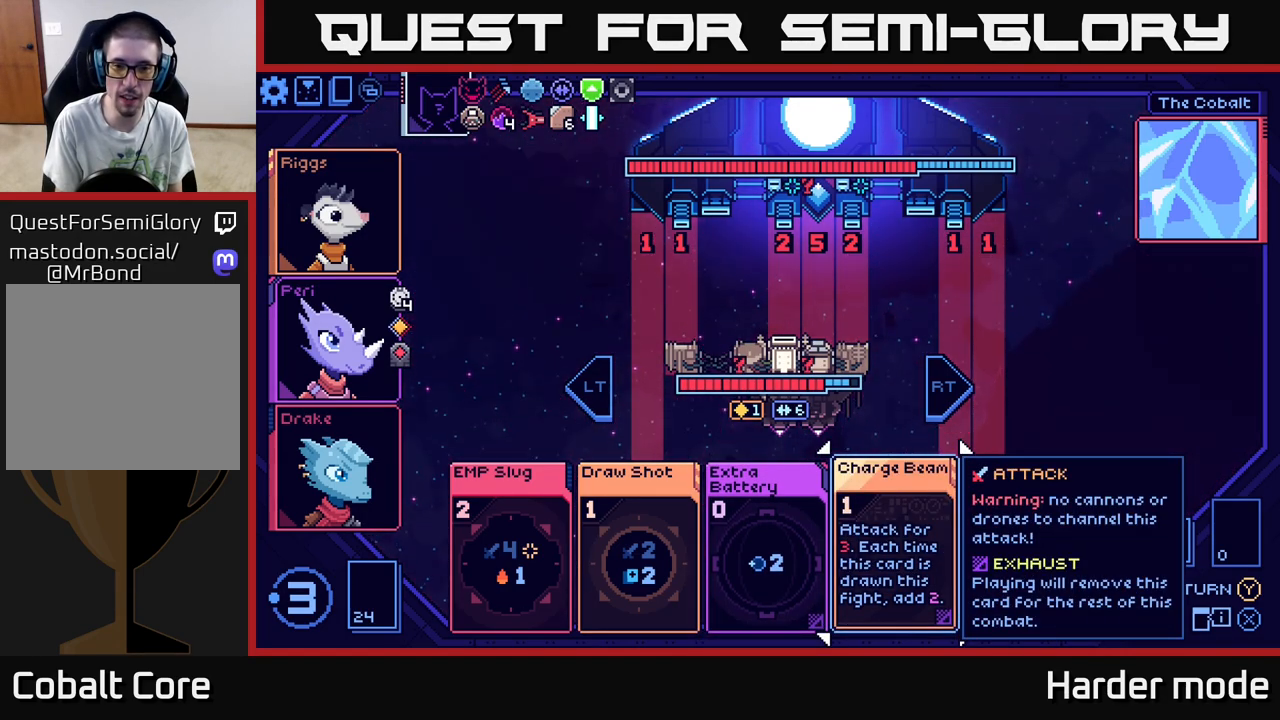
{"buttons": [], "left_stick": "right", "events": [[50, "R2", "down"], [133, "R2", "up"], [433, "left_stick", "right"]]}
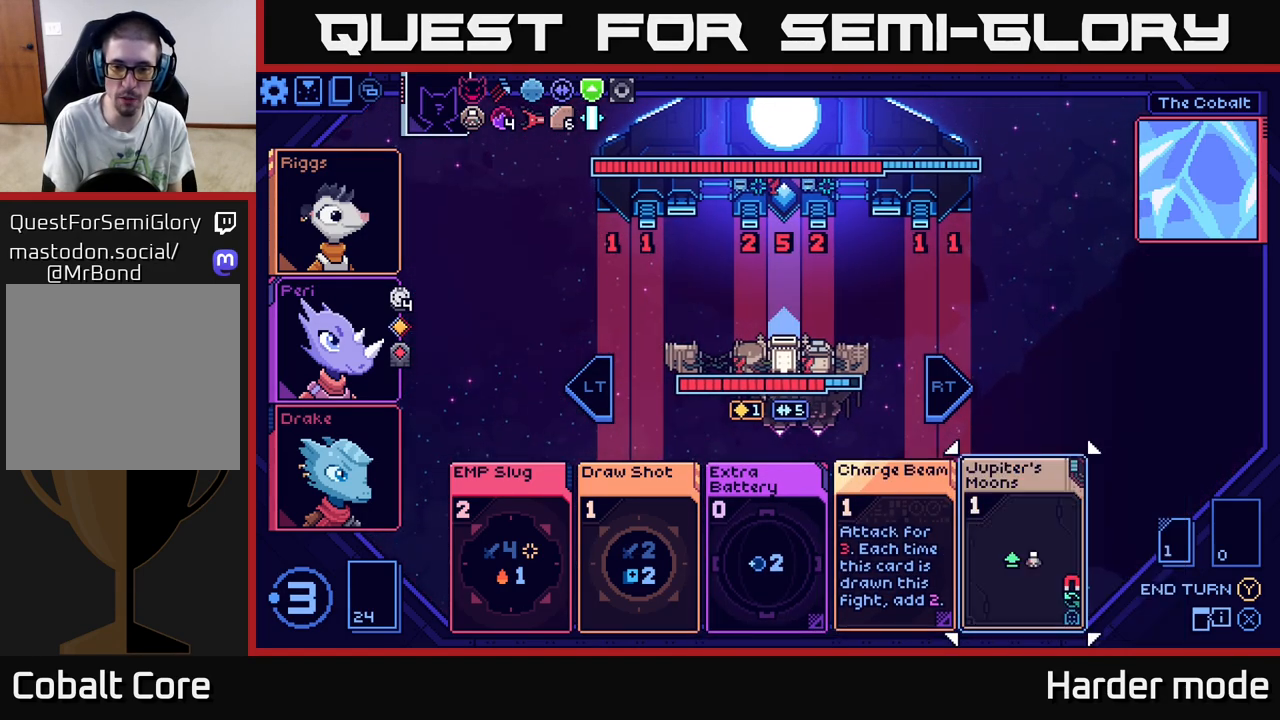
{"buttons": [], "left_stick": "center", "events": [[117, "left_stick", "center"]]}
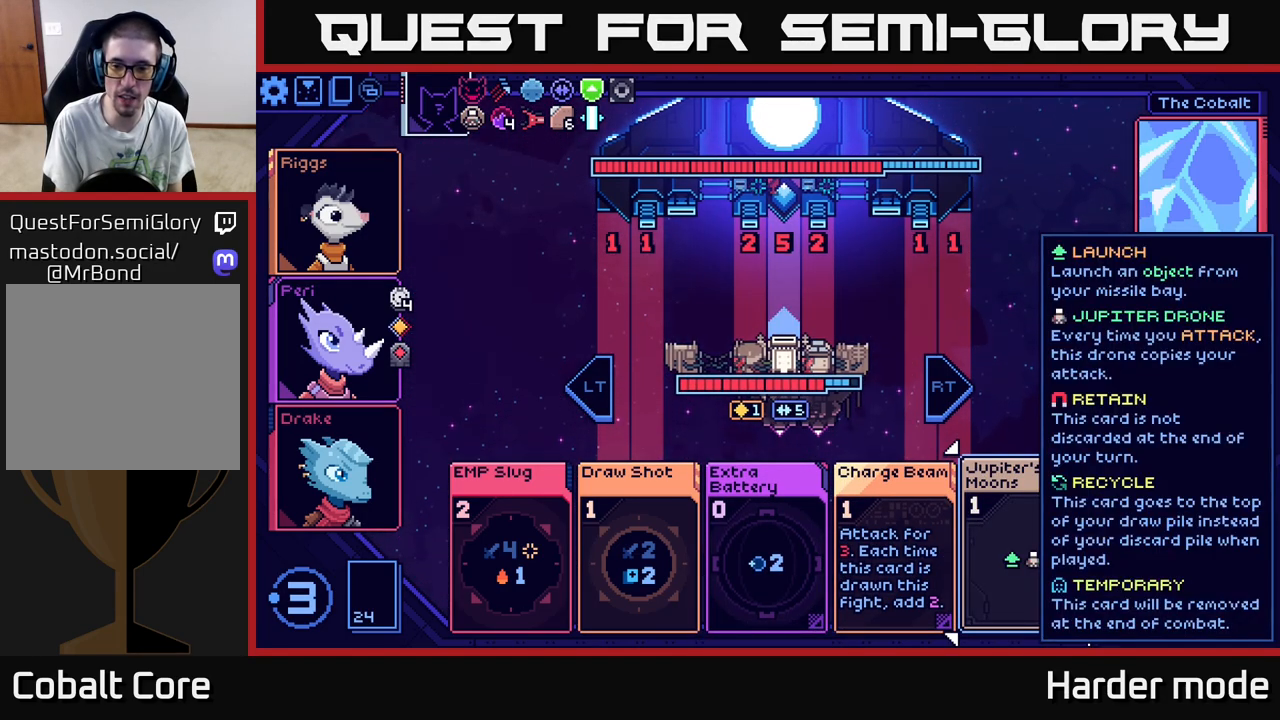
{"buttons": [], "left_stick": "center", "events": []}
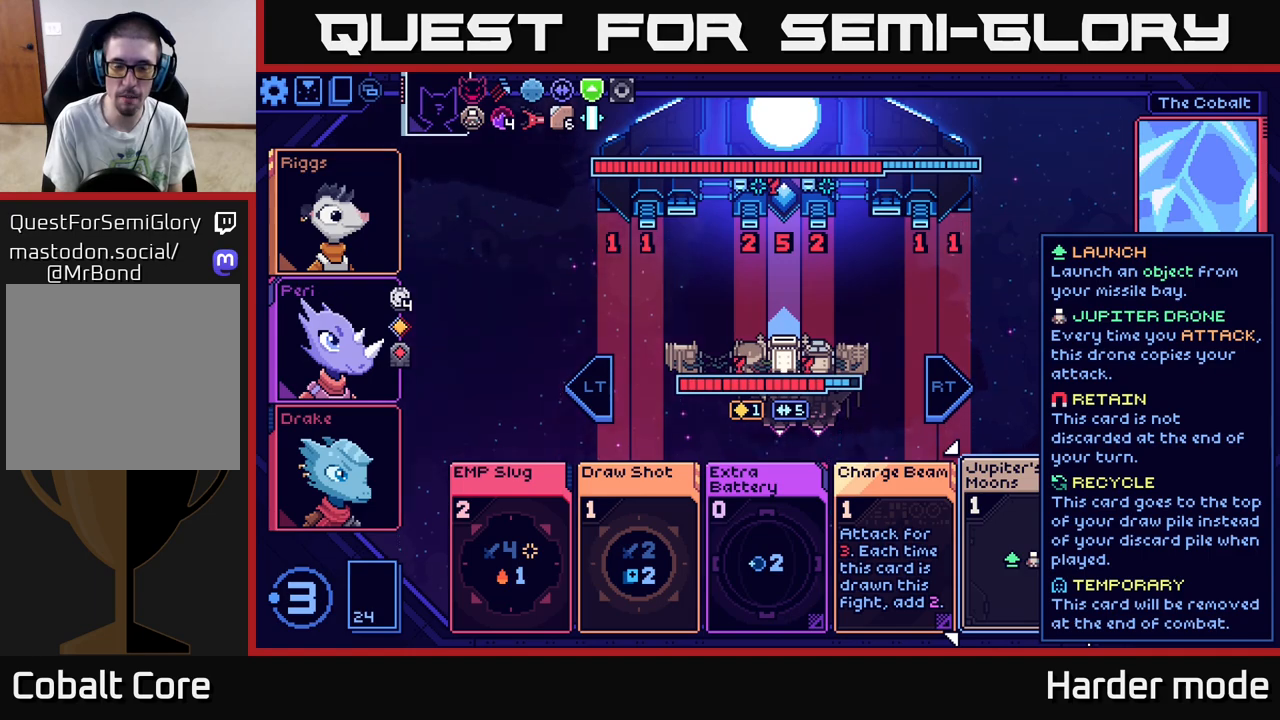
{"buttons": [], "left_stick": "center", "events": [[33, "A", "down"], [117, "A", "up"]]}
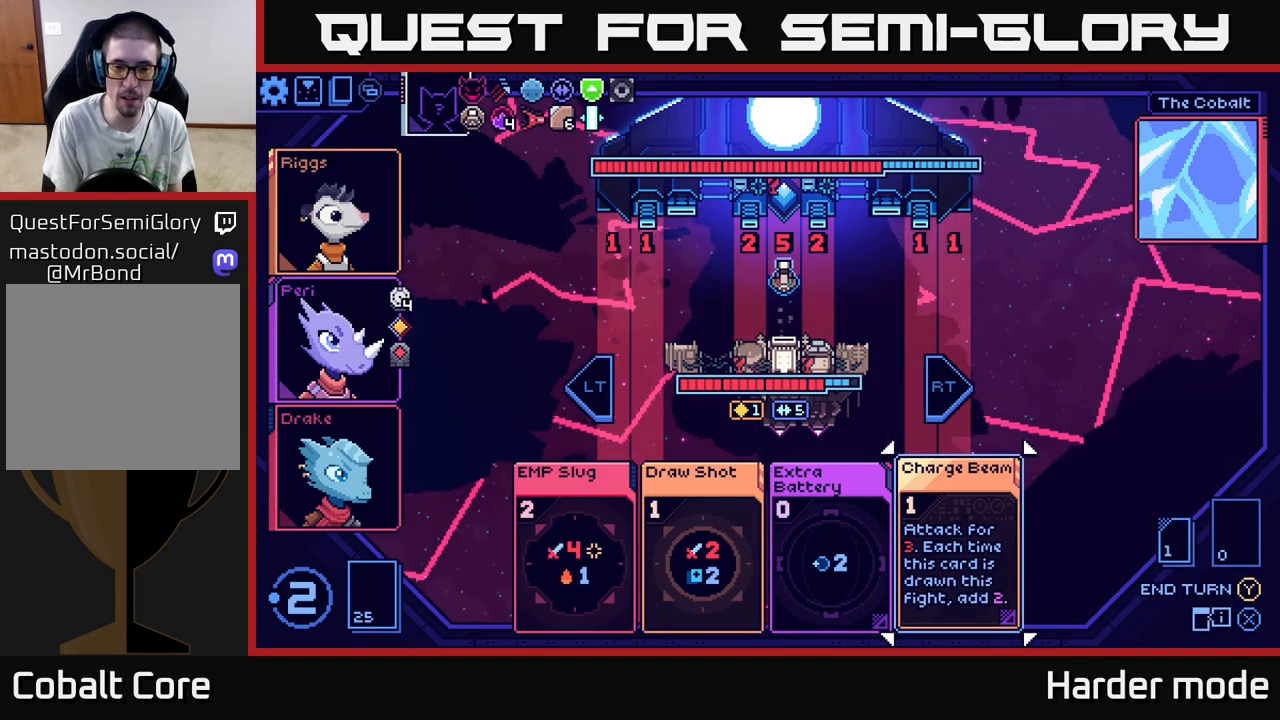
{"buttons": [], "left_stick": "center", "events": [[333, "left_stick", "left"], [483, "left_stick", "center"]]}
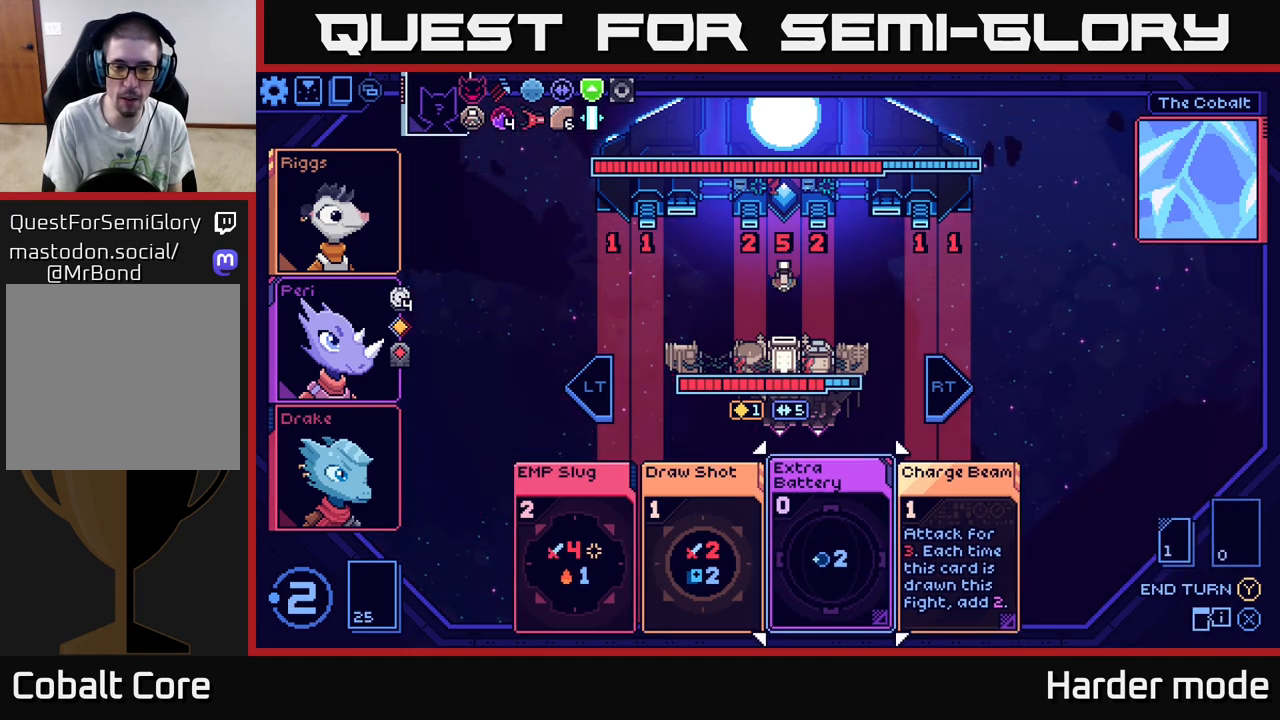
{"buttons": [], "left_stick": "center", "events": [[83, "left_stick", "left"], [250, "left_stick", "center"], [333, "left_stick", "left"], [500, "left_stick", "center"]]}
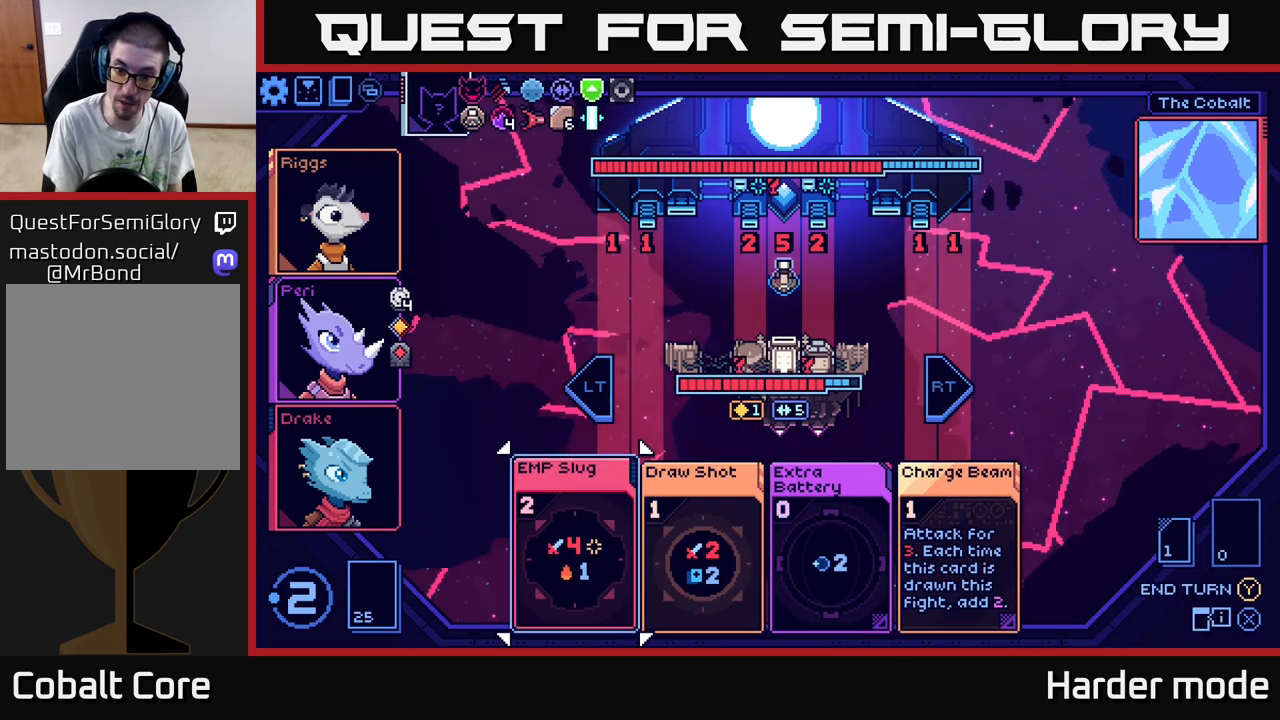
{"buttons": [], "left_stick": "center", "events": []}
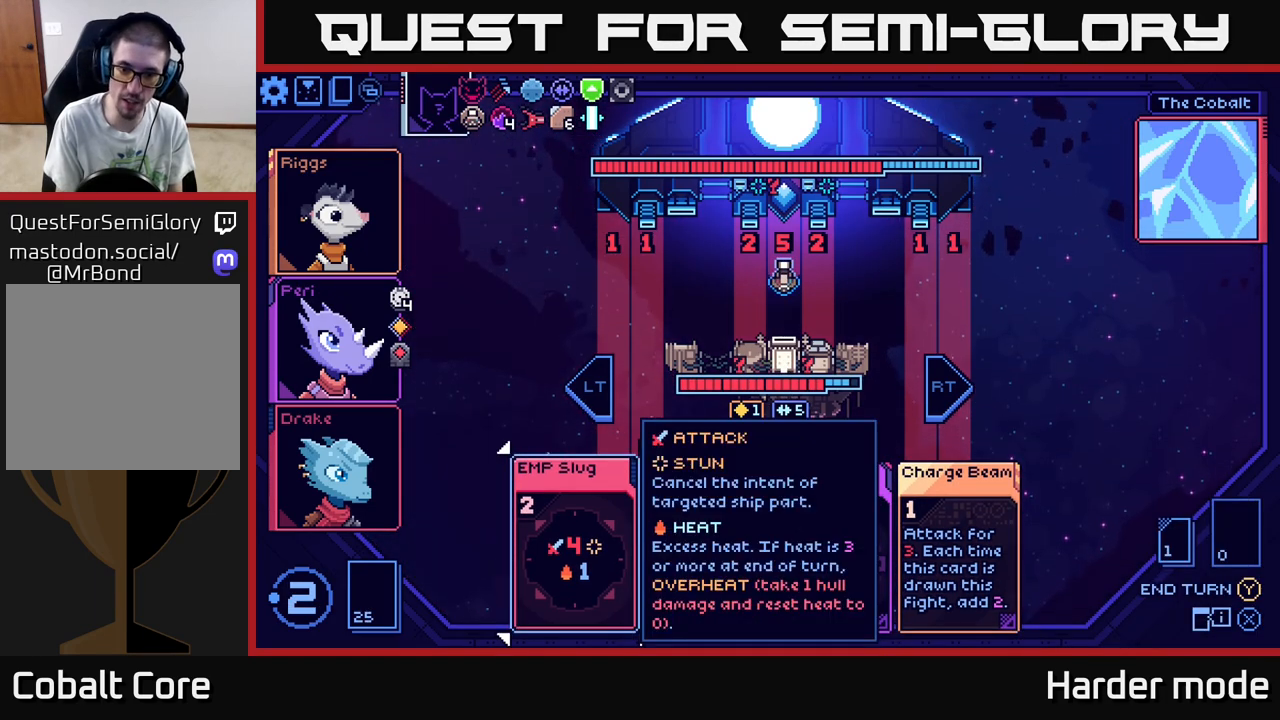
{"buttons": [], "left_stick": "center", "events": [[33, "left_stick", "right"], [217, "left_stick", "center"], [333, "left_stick", "right"], [500, "left_stick", "center"]]}
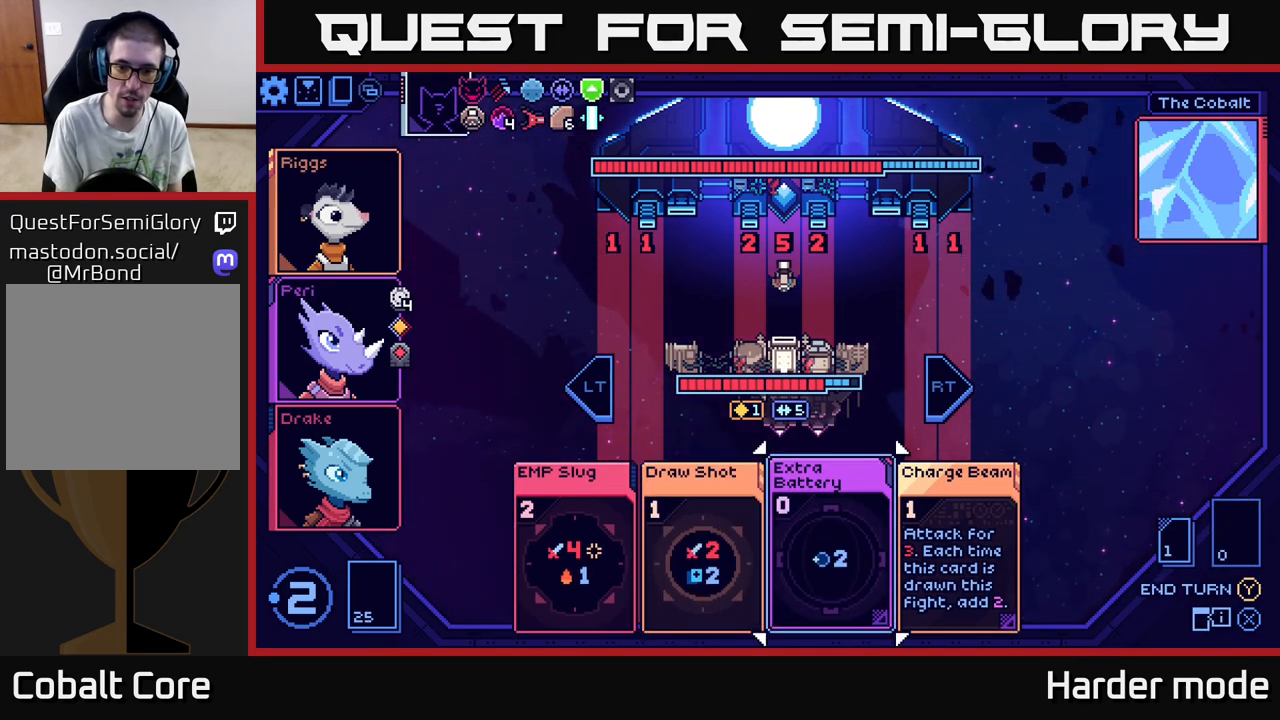
{"buttons": [], "left_stick": "center", "events": [[300, "left_stick", "left"], [450, "left_stick", "center"]]}
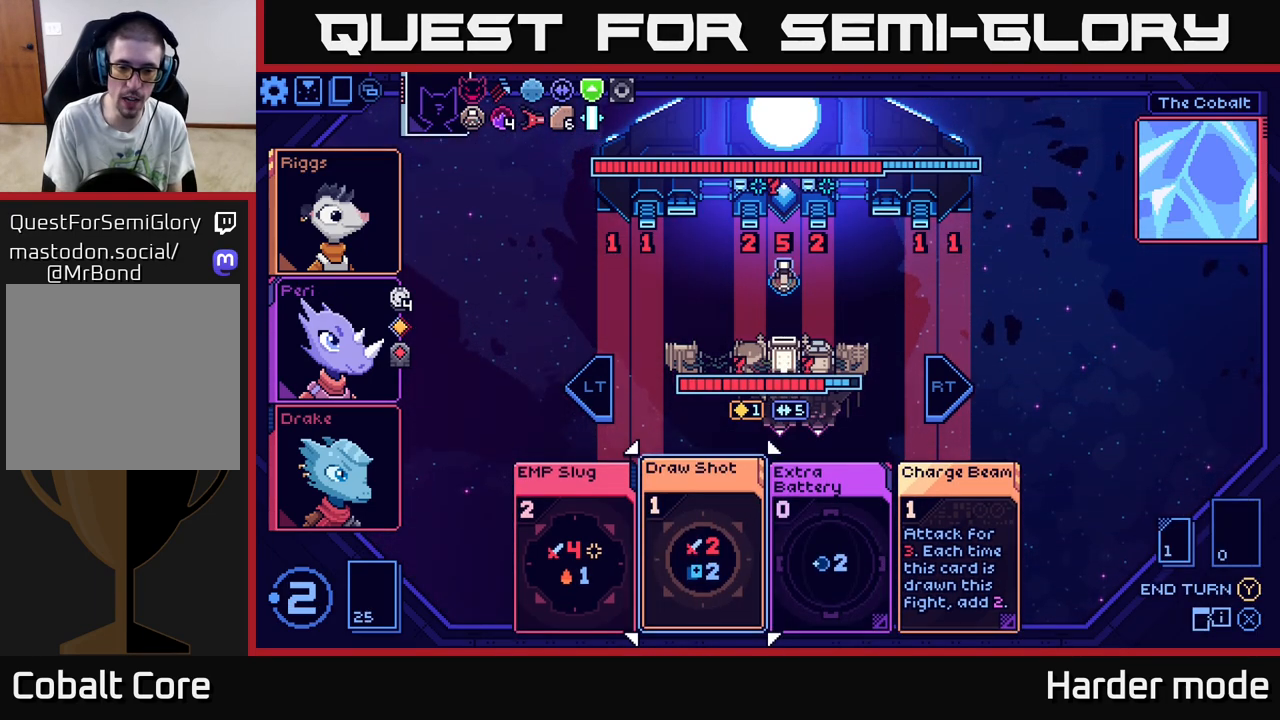
{"buttons": [], "left_stick": "center", "events": [[83, "left_stick", "left"], [250, "left_stick", "center"]]}
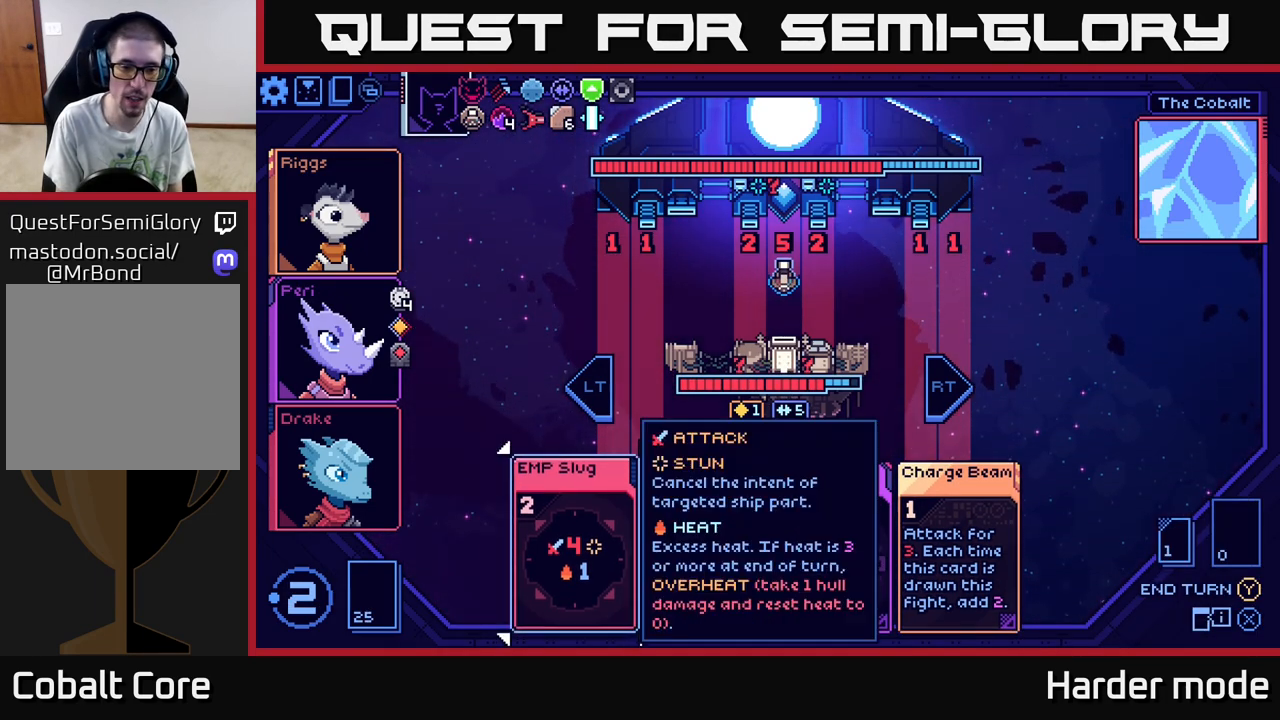
{"buttons": [], "left_stick": "center", "events": []}
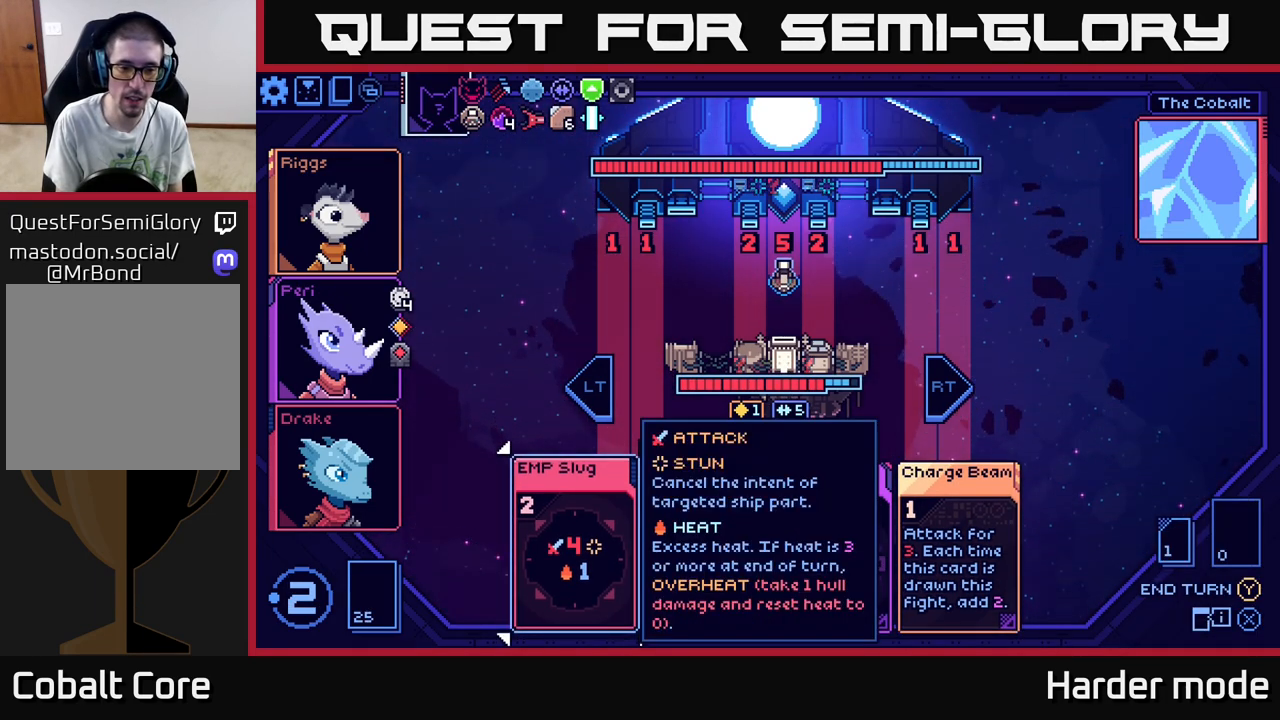
{"buttons": [], "left_stick": "center", "events": [[183, "A", "down"], [233, "A", "up"]]}